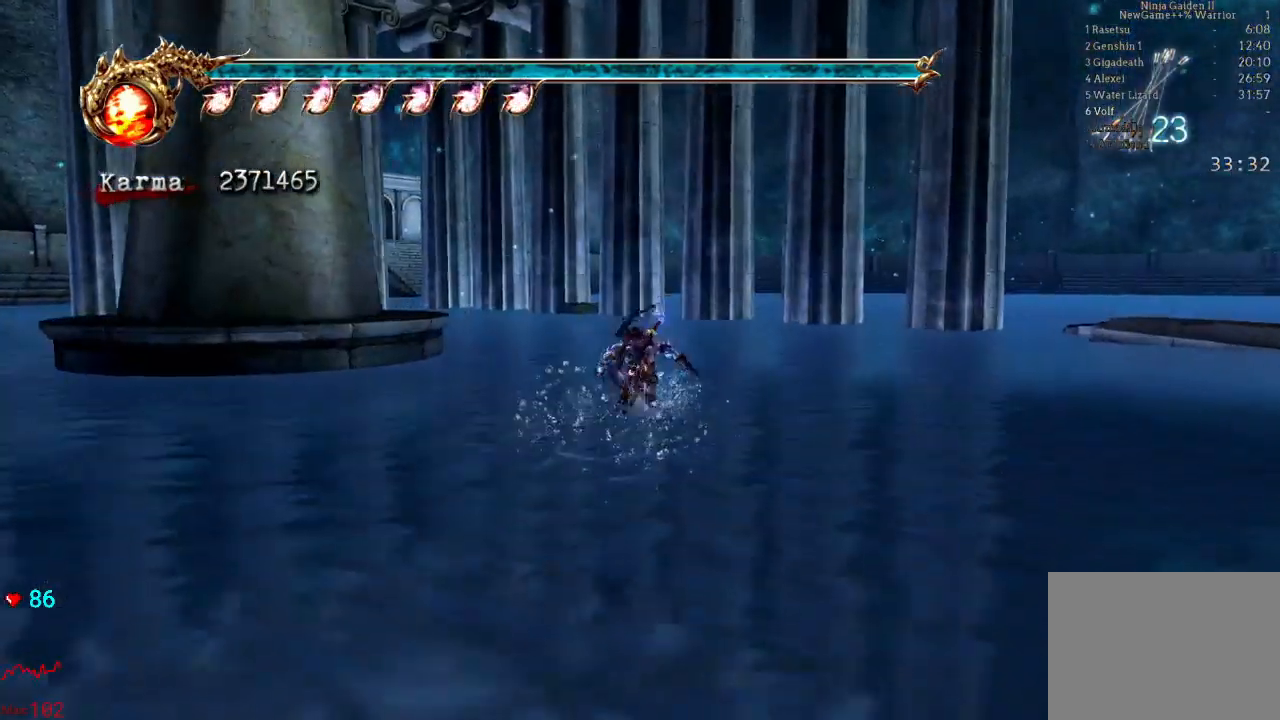
Gameplay with a controller (Xbox layout); each line is a JSON object with the inputs held at the frame after it. "events" lists button and stick changes between this image and that frame as [ms after this image, input, new state], when the widget could be followed in between. Not read: L3 R3.
{"buttons": ["A"], "left_stick": "up", "right_stick": "center", "events": [[133, "A", "down"], [200, "A", "up"], [300, "A", "down"], [400, "A", "up"], [483, "A", "down"]]}
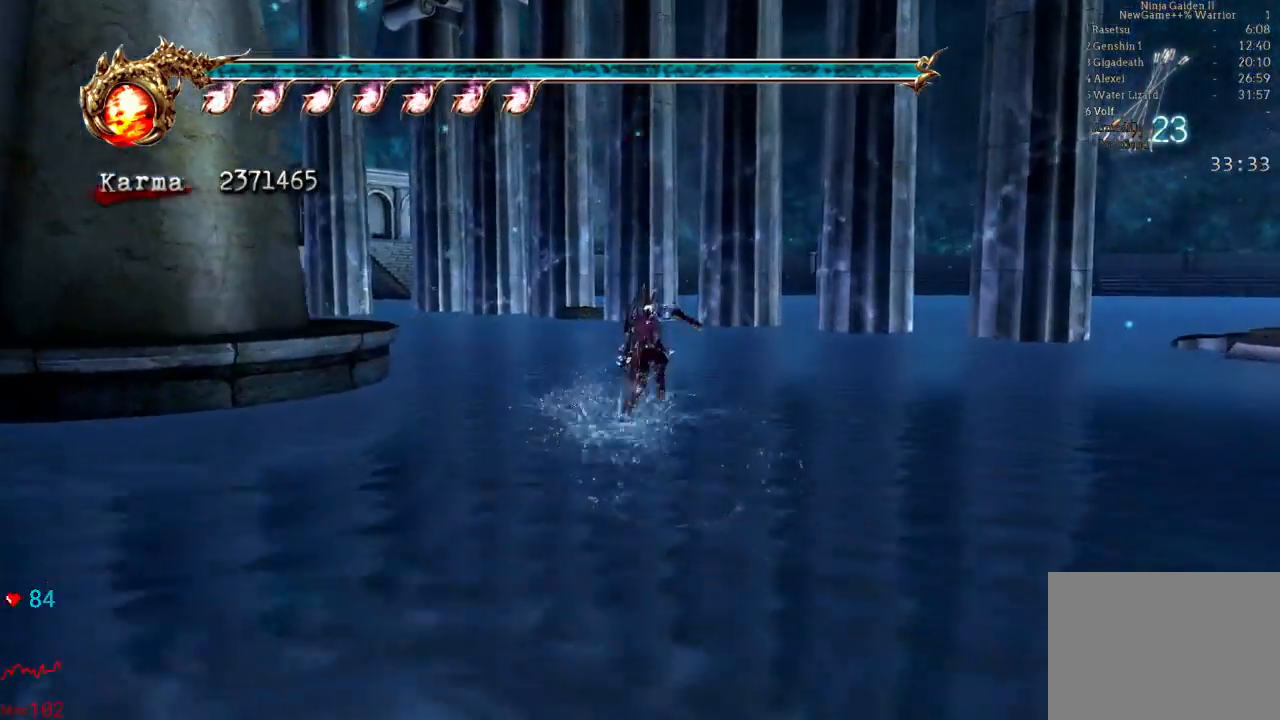
{"buttons": ["A"], "left_stick": "up", "right_stick": "center", "events": [[100, "A", "up"], [200, "A", "down"], [300, "A", "up"], [400, "A", "down"]]}
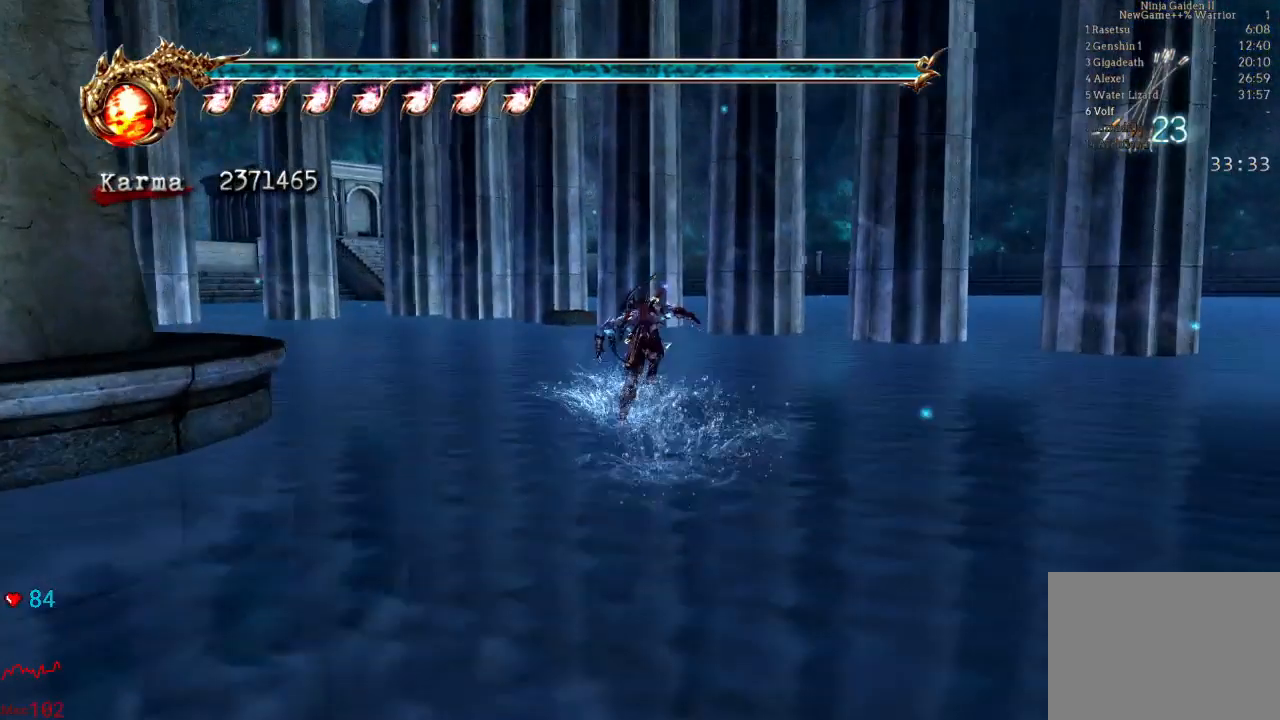
{"buttons": [], "left_stick": "up", "right_stick": "center", "events": [[50, "A", "up"], [100, "A", "down"], [217, "A", "up"], [300, "A", "down"], [417, "A", "up"]]}
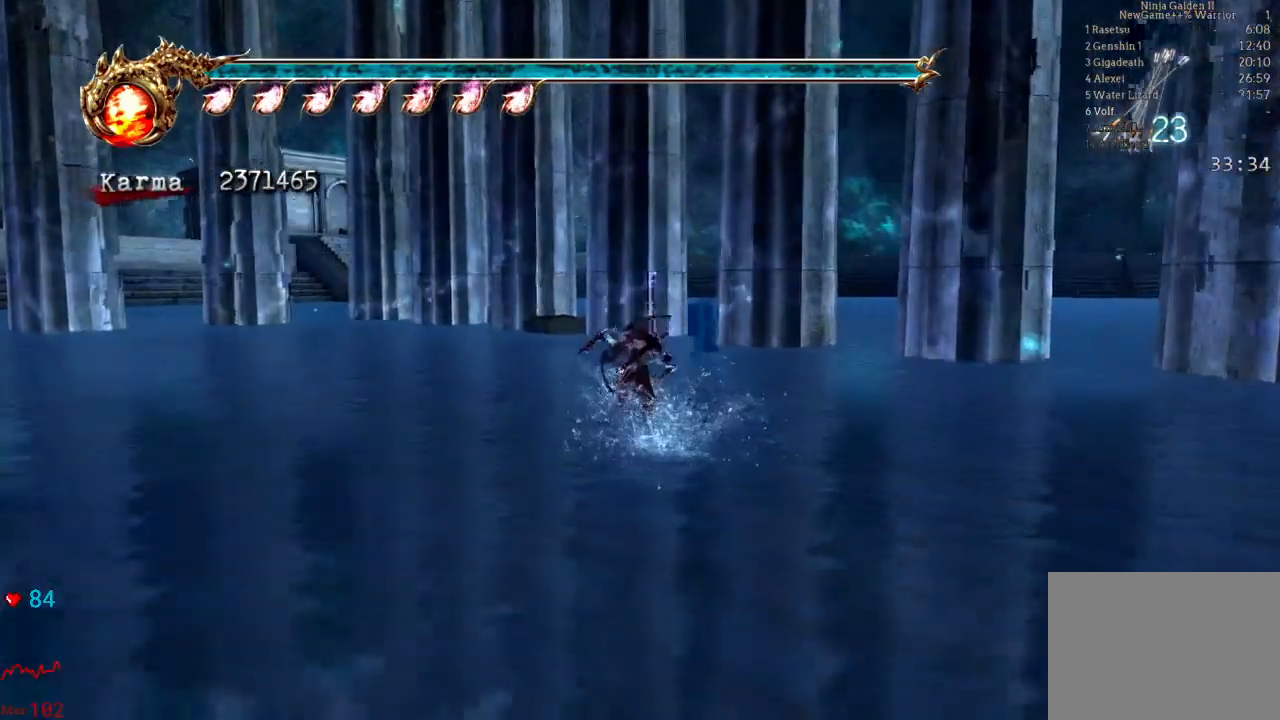
{"buttons": [], "left_stick": "up", "right_stick": "center", "events": [[17, "A", "down"], [133, "A", "up"], [200, "A", "down"], [317, "A", "up"], [400, "A", "down"], [500, "A", "up"]]}
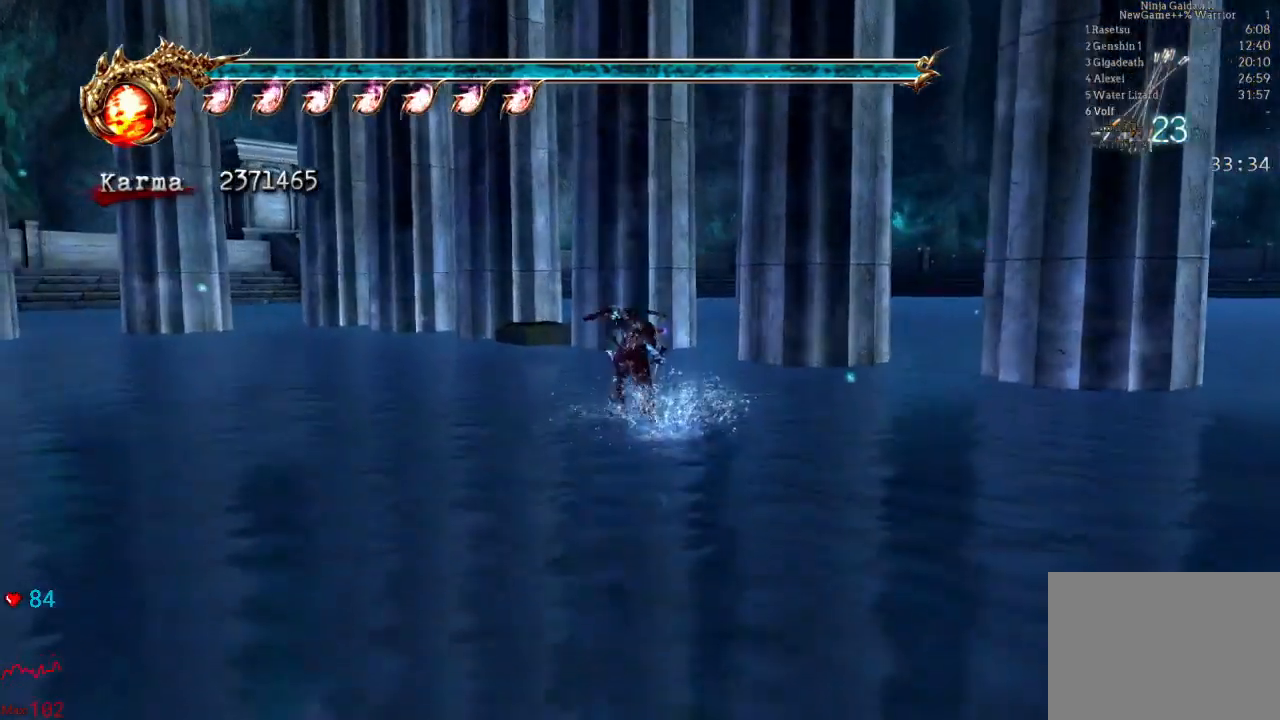
{"buttons": ["A"], "left_stick": "up", "right_stick": "center", "events": [[100, "A", "down"], [217, "A", "up"], [300, "A", "down"], [417, "A", "up"], [500, "A", "down"]]}
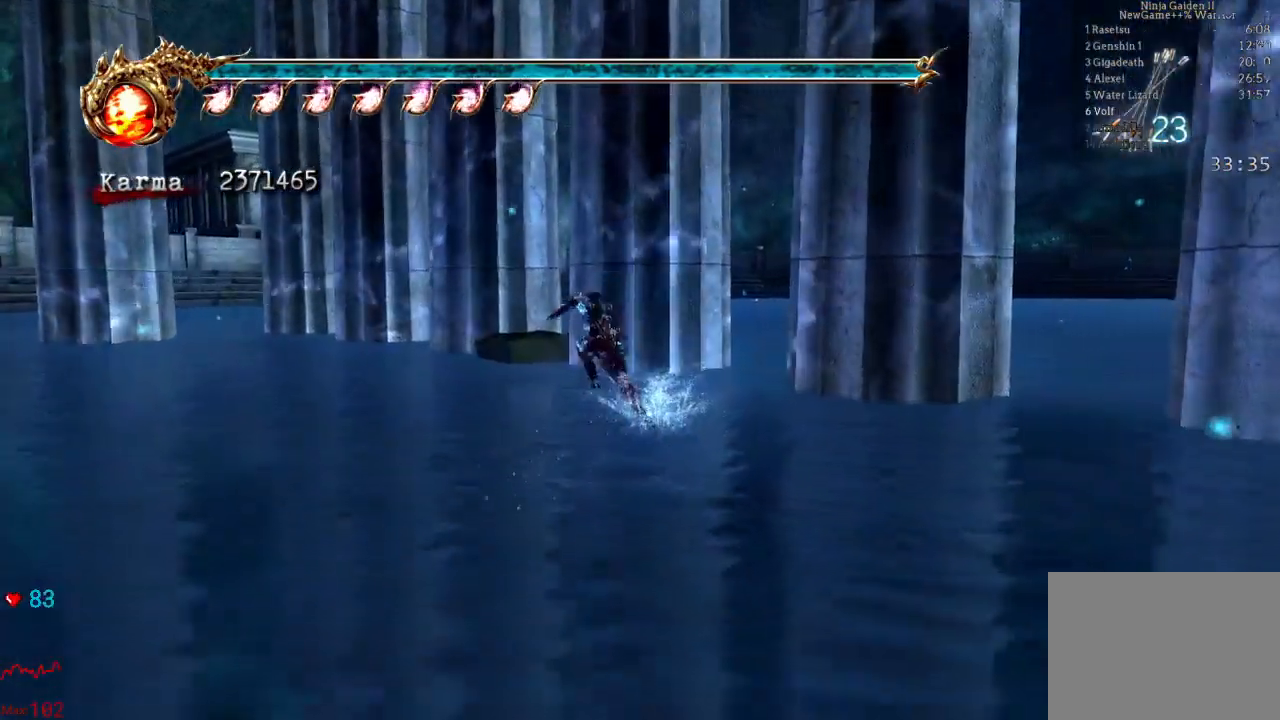
{"buttons": [], "left_stick": "up", "right_stick": "center", "events": [[83, "A", "up"], [183, "A", "down"], [267, "A", "up"], [333, "A", "down"], [433, "A", "up"]]}
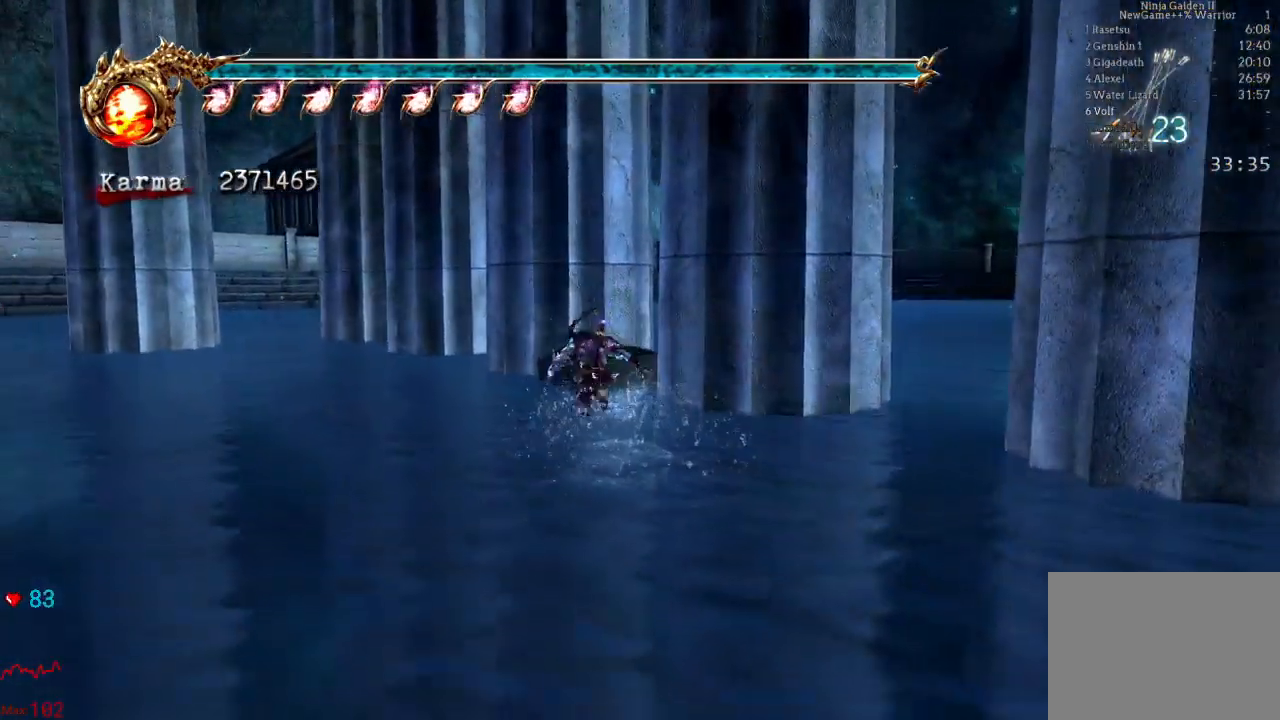
{"buttons": [], "left_stick": "center", "right_stick": "center", "events": [[67, "A", "down"], [67, "X", "down"], [233, "A", "up"], [233, "X", "up"], [367, "A", "down"], [383, "left_stick", "center"], [483, "A", "up"]]}
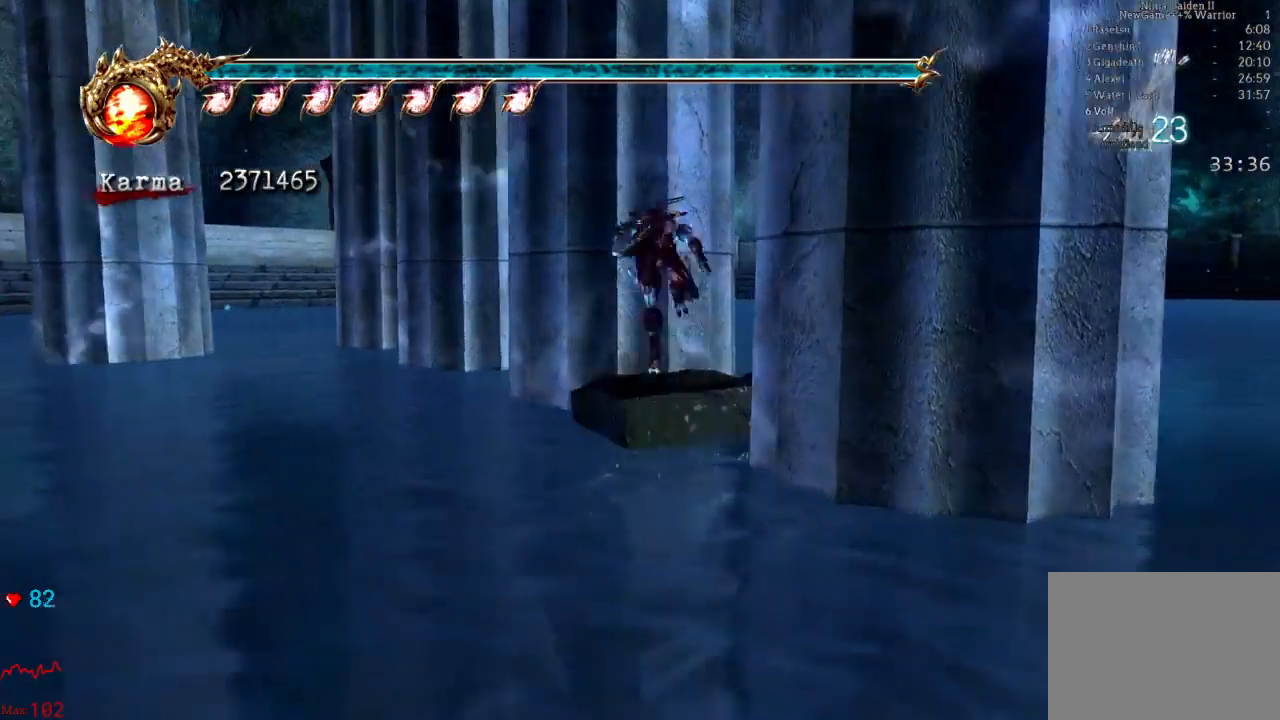
{"buttons": [], "left_stick": "center", "right_stick": "center", "events": [[33, "A", "down"], [83, "A", "up"], [233, "A", "down"], [283, "A", "up"]]}
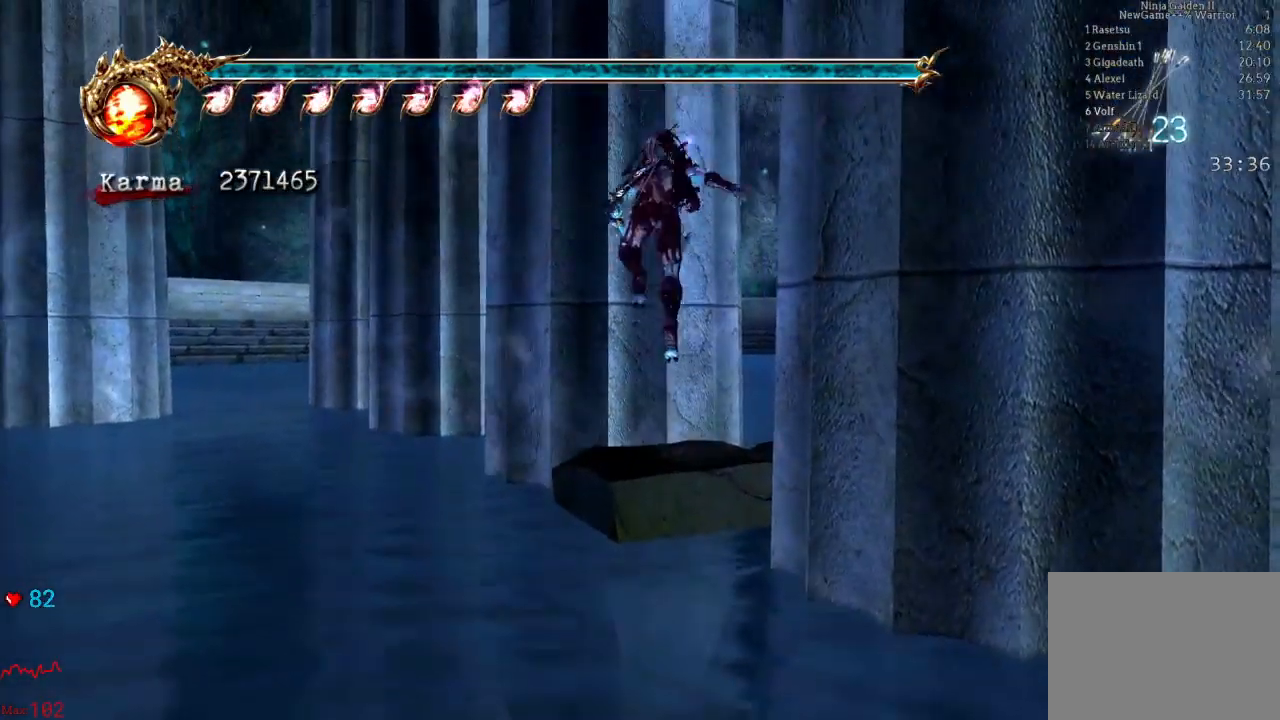
{"buttons": [], "left_stick": "up", "right_stick": "center", "events": [[450, "left_stick", "up"]]}
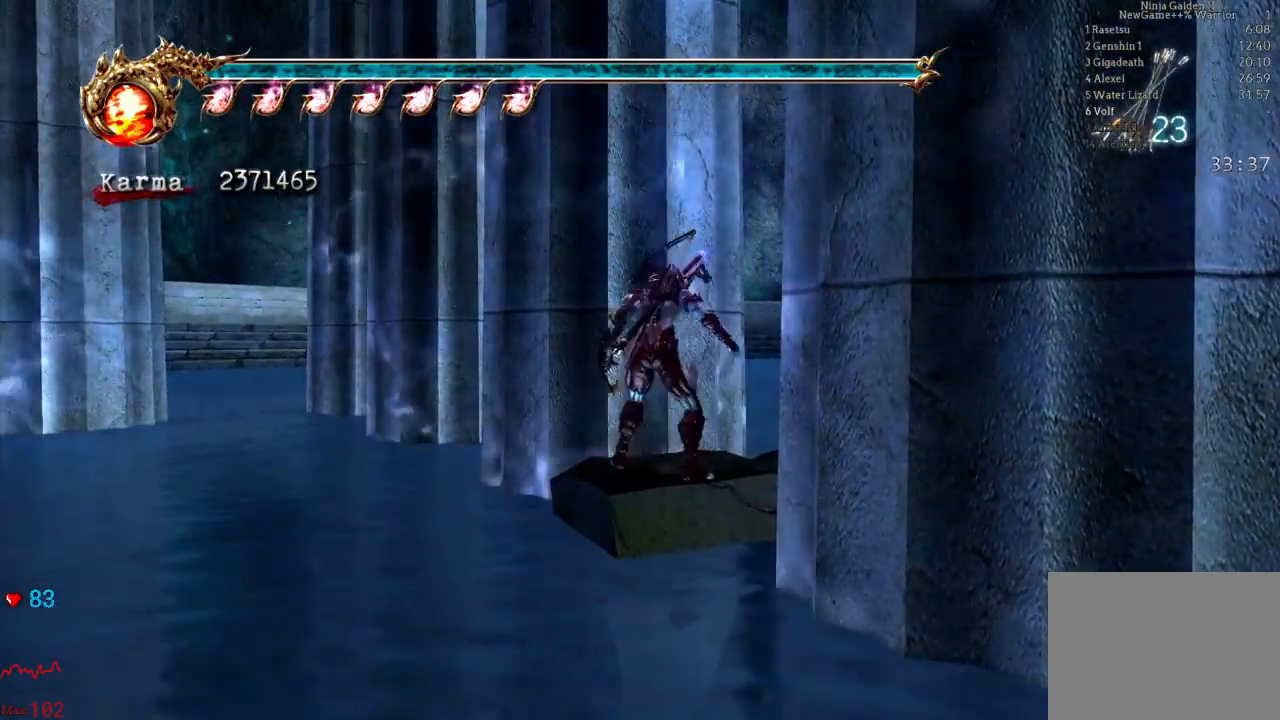
{"buttons": ["A"], "left_stick": "center", "right_stick": "center", "events": [[17, "A", "down"], [83, "A", "up"], [167, "A", "down"], [200, "left_stick", "center"], [267, "A", "up"], [317, "A", "down"], [400, "A", "up"], [467, "A", "down"]]}
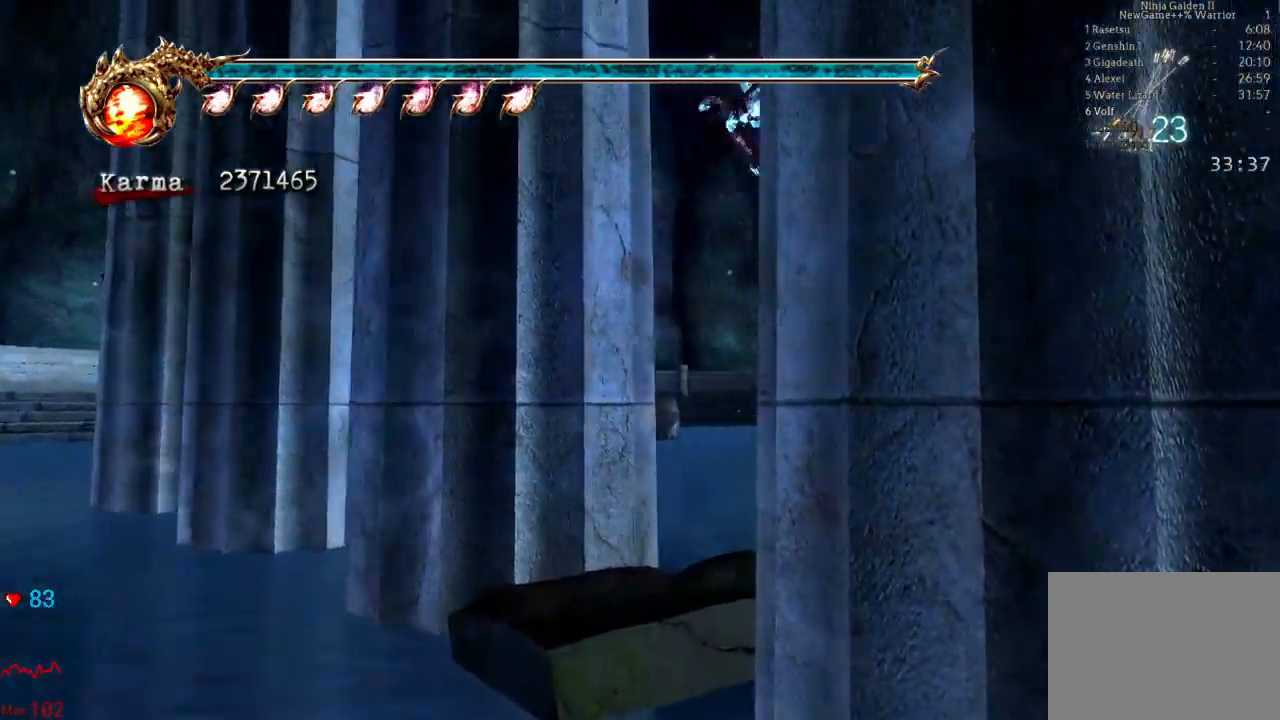
{"buttons": ["A"], "left_stick": "center", "right_stick": "center", "events": [[67, "A", "up"], [117, "A", "down"], [200, "A", "up"], [267, "A", "down"], [317, "A", "up"], [500, "A", "down"]]}
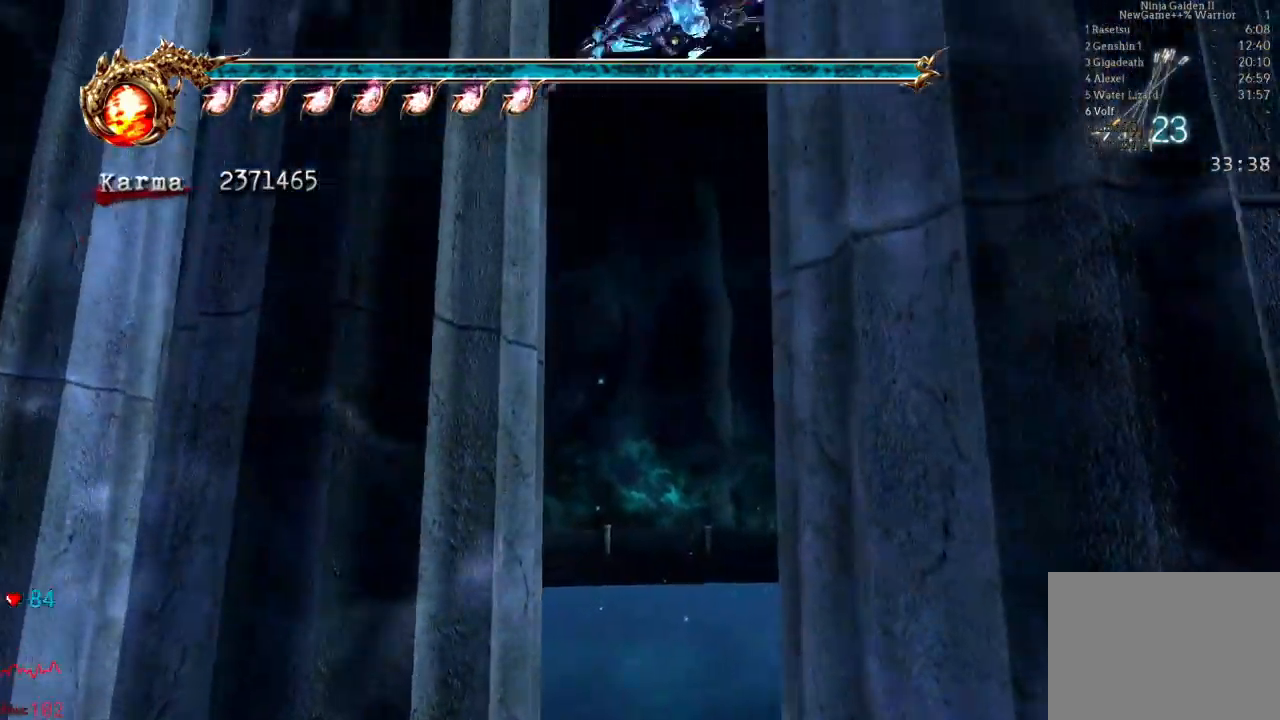
{"buttons": [], "left_stick": "center", "right_stick": "center", "events": [[67, "A", "up"], [150, "A", "down"], [250, "A", "up"], [333, "A", "down"], [433, "A", "up"]]}